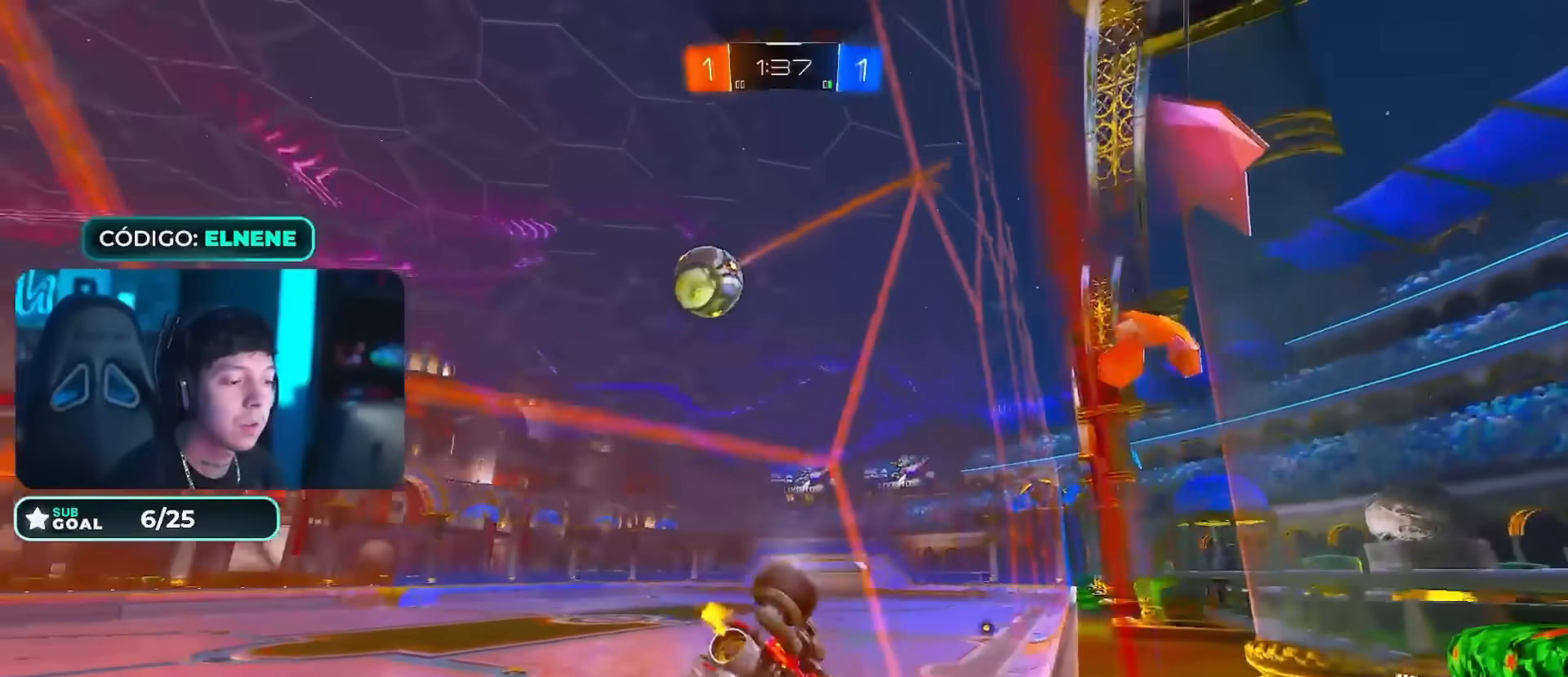
Gameplay with a controller (PlayStation layout); each line is a JSON object with the inputs held at the frame after it. "events" lists button and stick changes between this image and that frame as [ms after this image, input, new state], when the widget could be followed in between. Not read: CIRCLE.
{"buttons": ["R2"], "left_stick": "center", "right_stick": "center", "events": [[500, "left_stick", "center"]]}
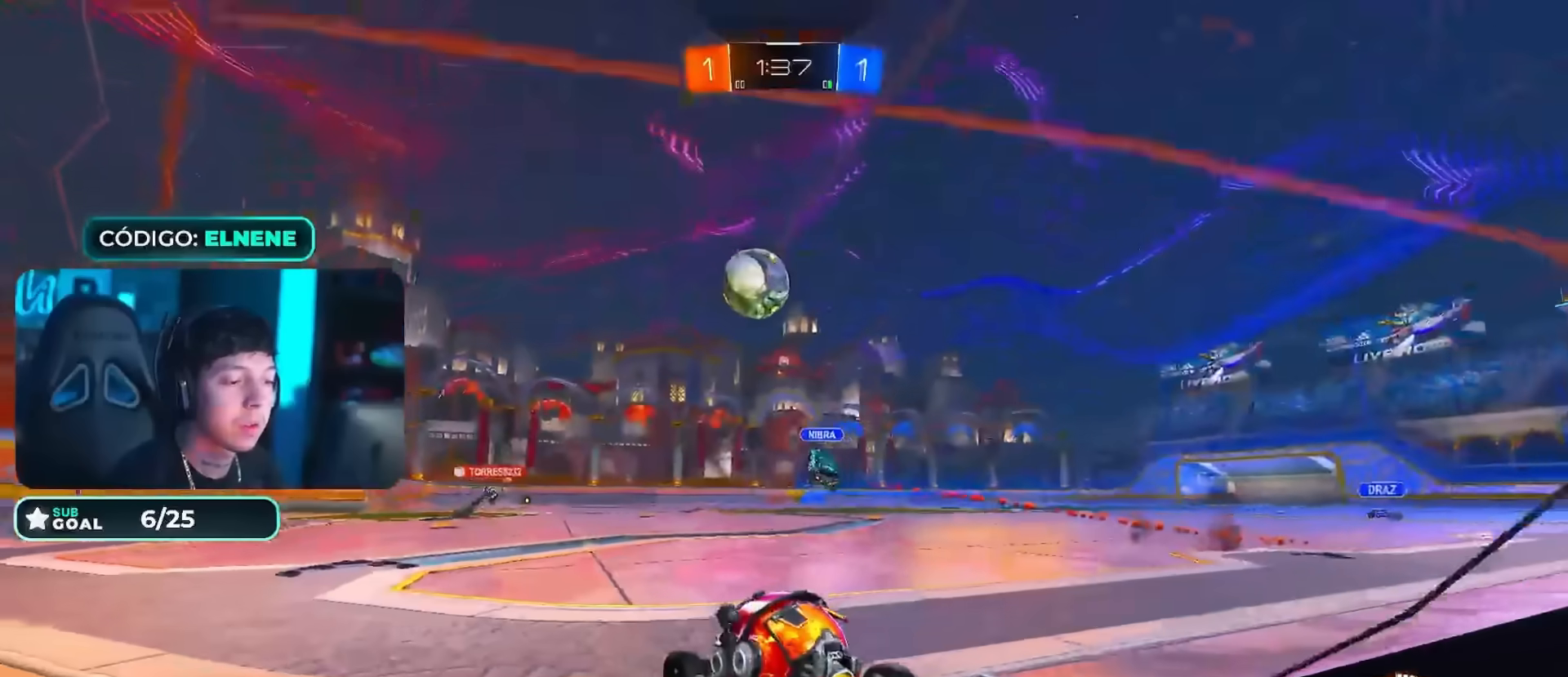
{"buttons": ["R2"], "left_stick": "center", "right_stick": "center", "events": [[50, "left_stick", "left"], [167, "left_stick", "center"], [284, "left_stick", "right"], [451, "left_stick", "center"]]}
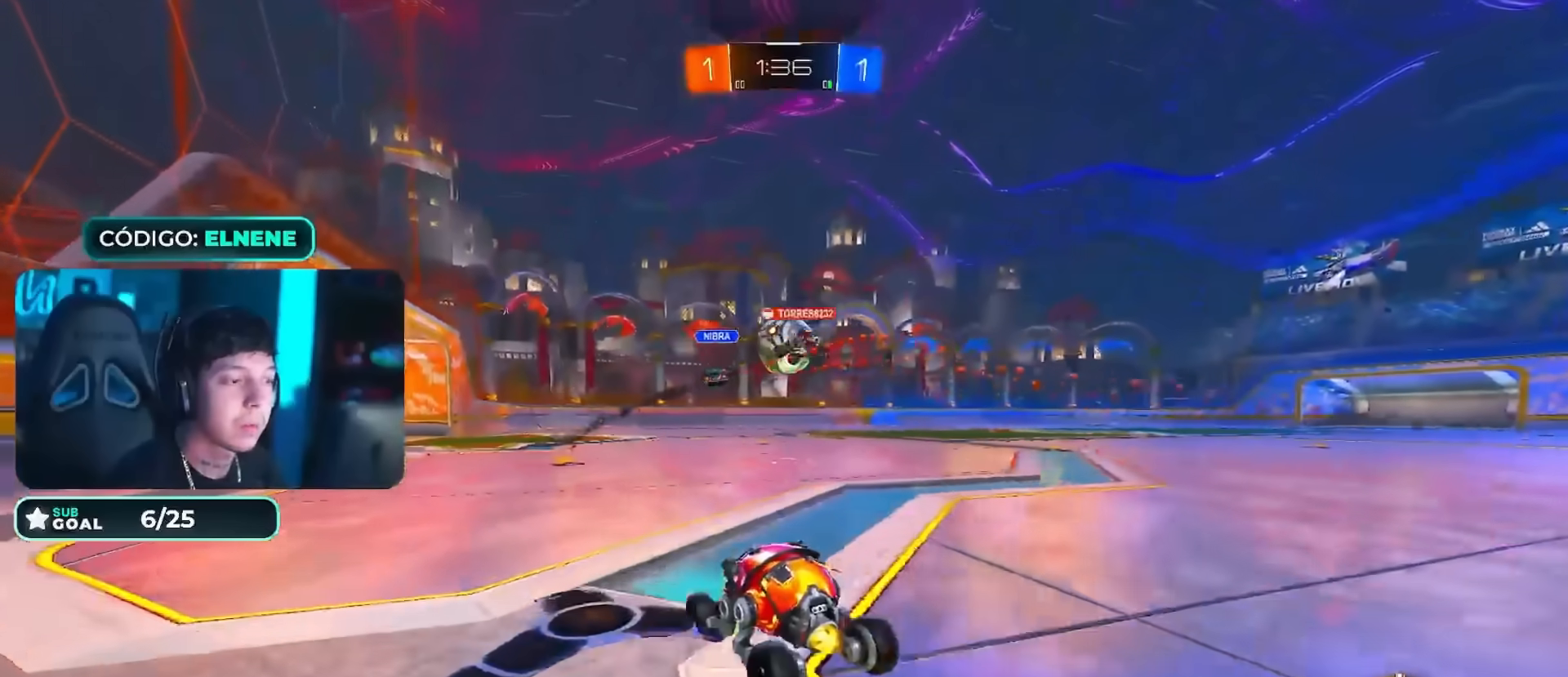
{"buttons": ["CROSS", "L2", "R2"], "left_stick": "up-left", "right_stick": "center", "events": [[116, "left_stick", "right"], [250, "left_stick", "down-right"], [267, "CROSS", "down"], [367, "CROSS", "up"], [383, "L2", "down"], [383, "left_stick", "up-left"], [450, "CROSS", "down"]]}
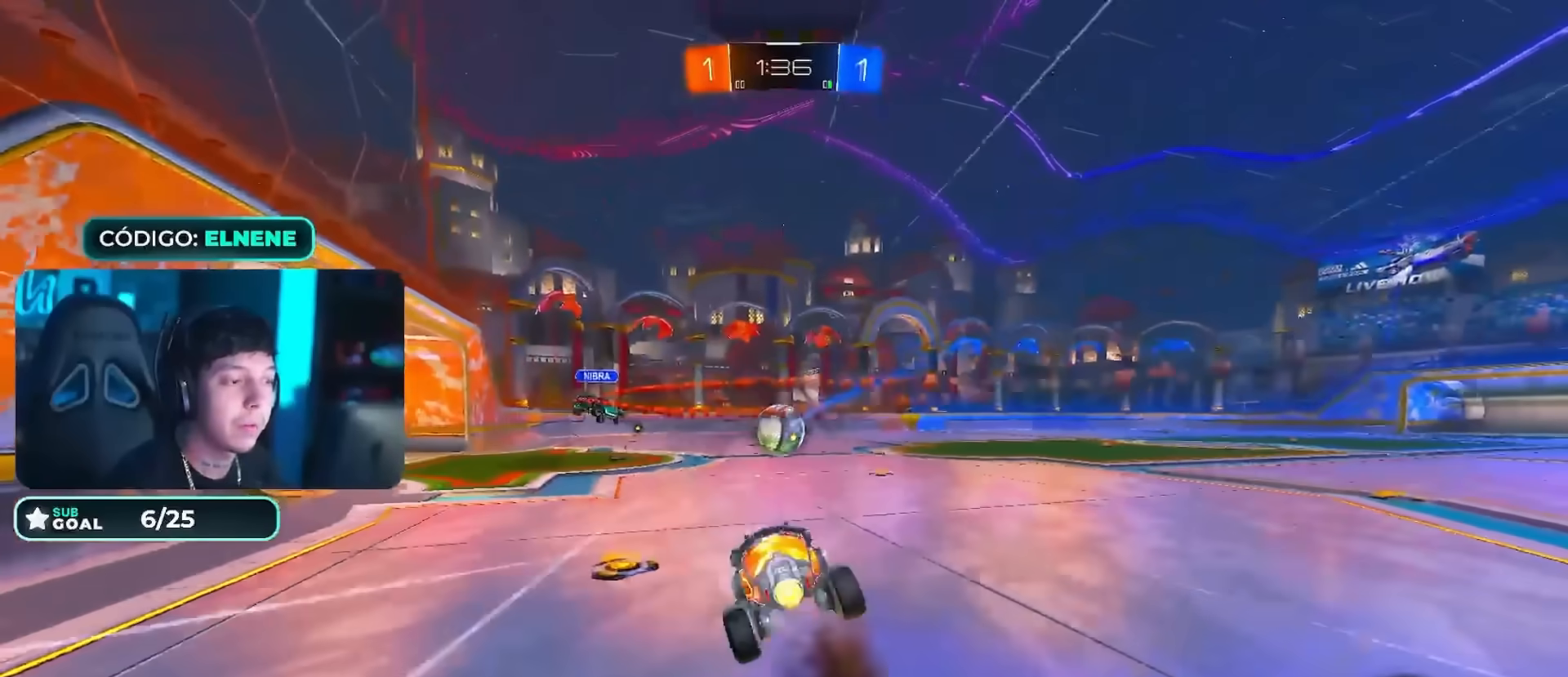
{"buttons": ["L2", "R2"], "left_stick": "down-left", "right_stick": "center", "events": [[50, "left_stick", "down"], [67, "CROSS", "up"], [67, "L2", "up"], [267, "left_stick", "down-left"], [401, "SQUARE", "down"], [484, "L2", "down"], [501, "SQUARE", "up"]]}
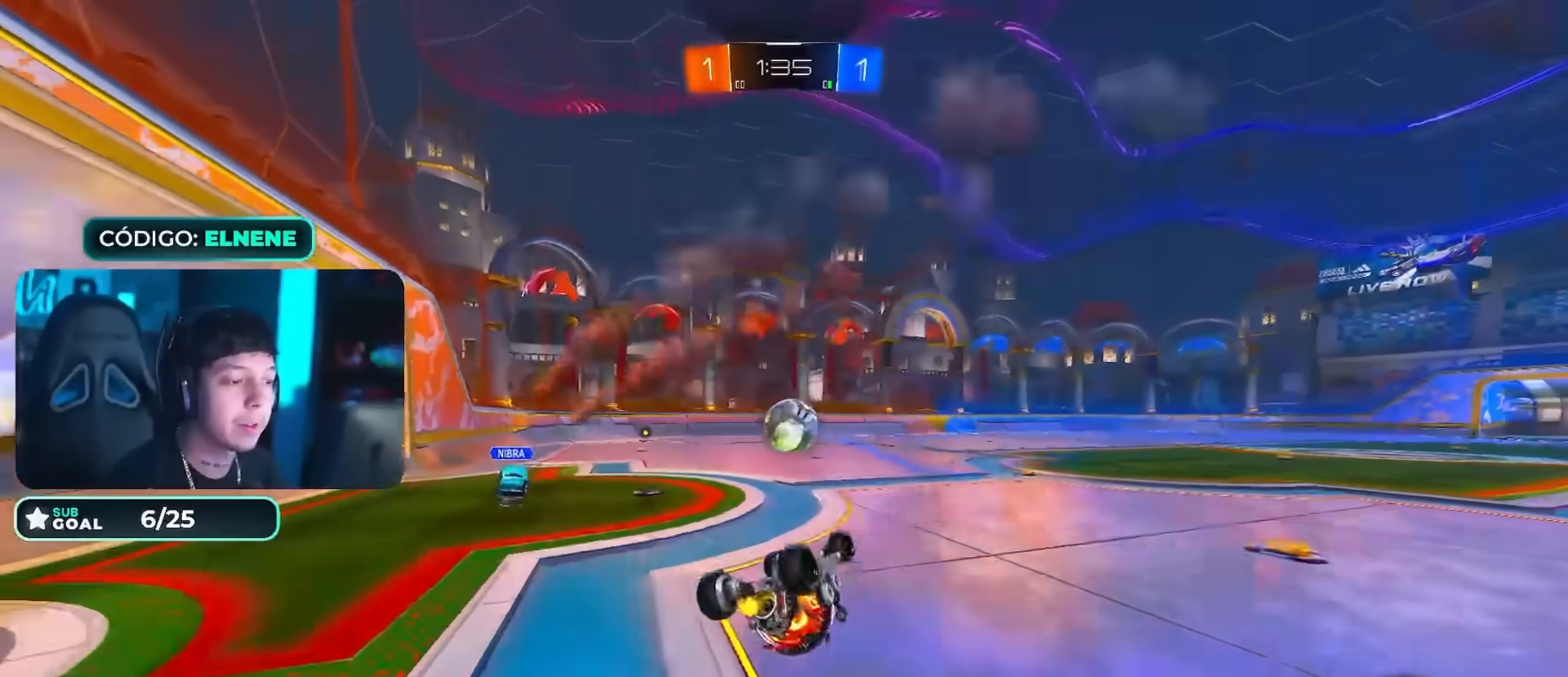
{"buttons": ["R2"], "left_stick": "center", "right_stick": "center"}
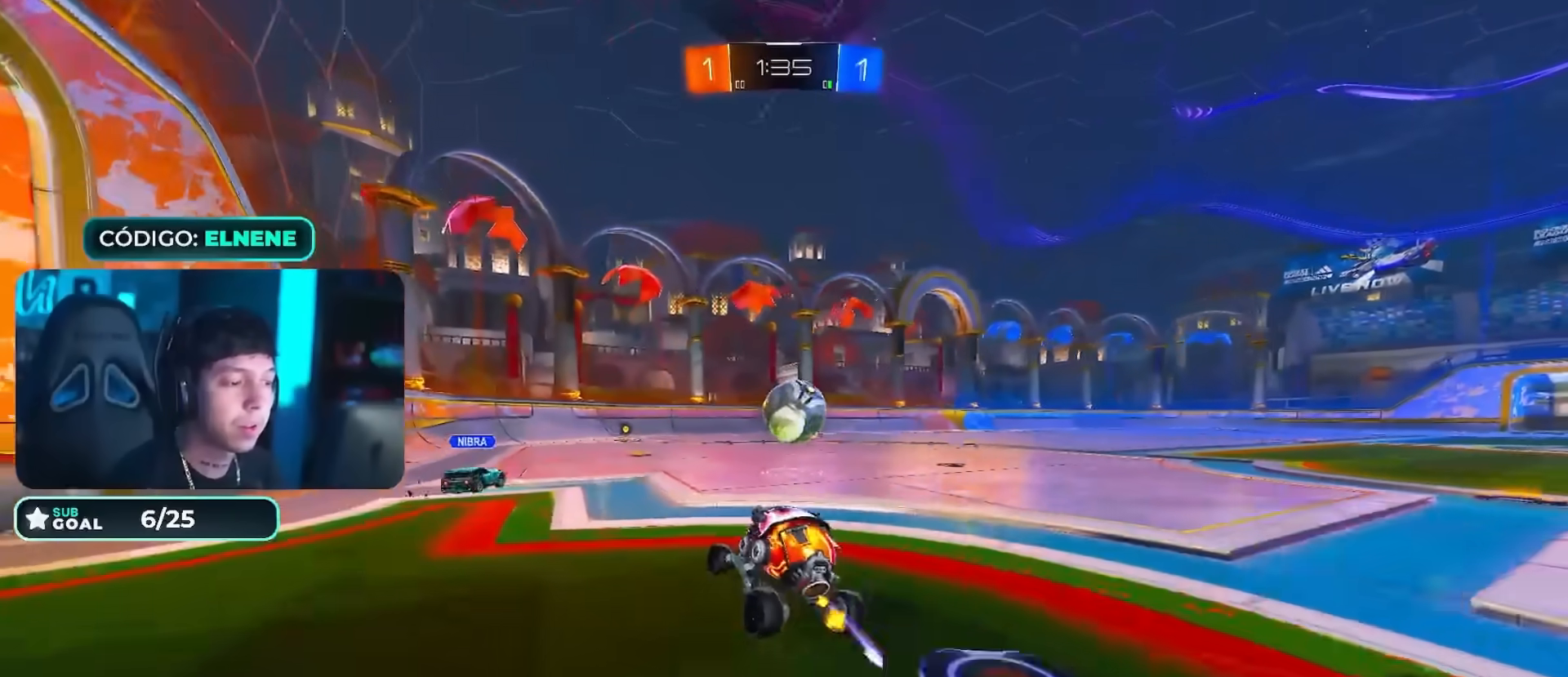
{"buttons": ["R2"], "left_stick": "center", "right_stick": "center", "events": [[150, "left_stick", "right"], [267, "left_stick", "left"], [334, "left_stick", "center"]]}
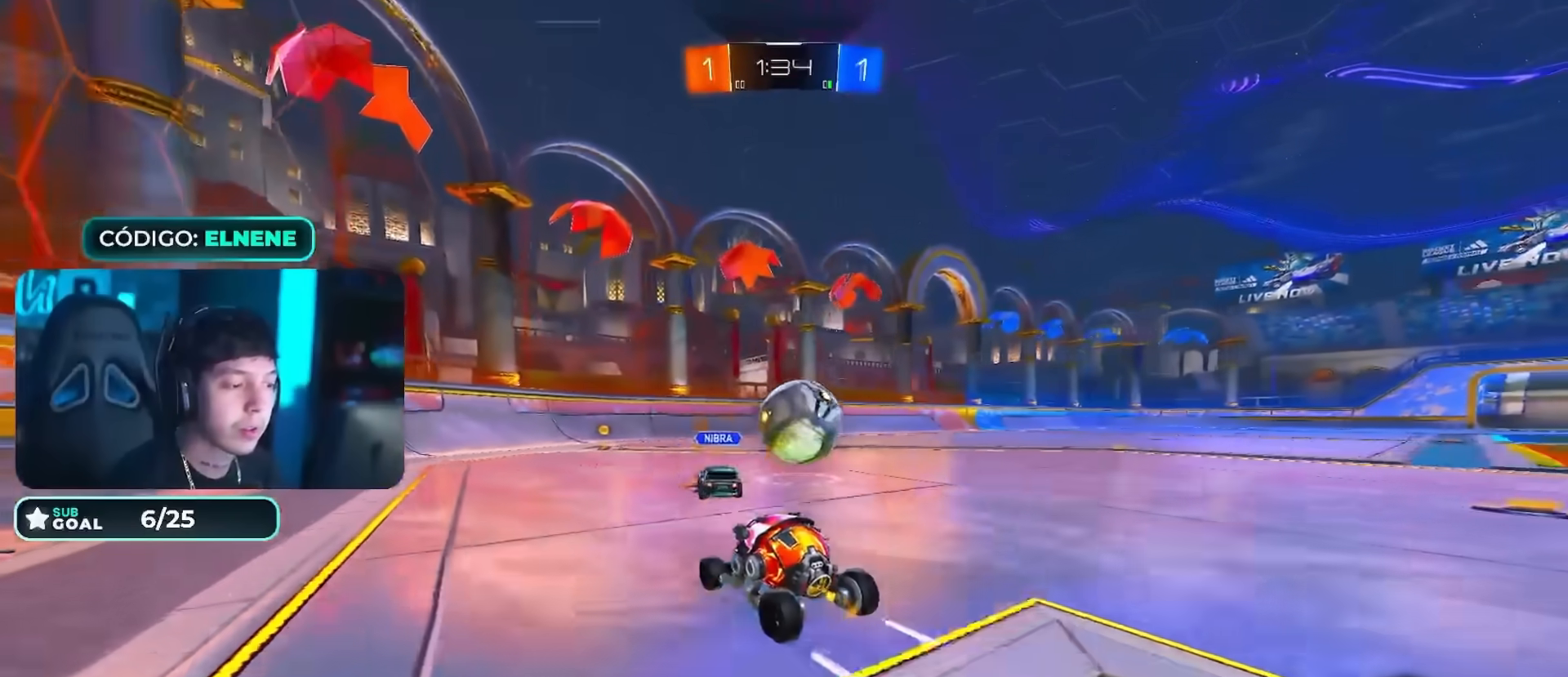
{"buttons": ["R2"], "left_stick": "right", "right_stick": "center", "events": [[33, "left_stick", "right"], [116, "left_stick", "center"], [483, "left_stick", "right"]]}
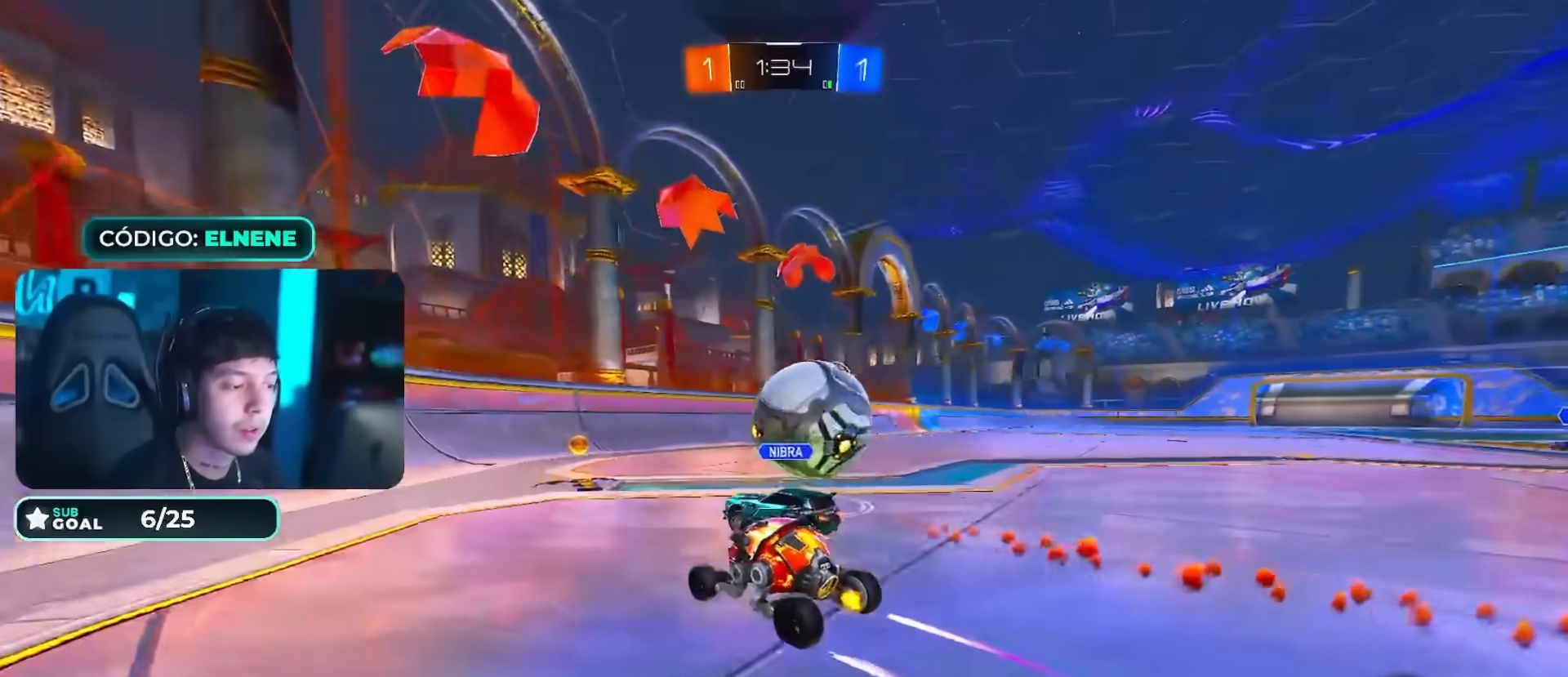
{"buttons": ["R2"], "left_stick": "right", "right_stick": "center", "events": [[267, "left_stick", "center"], [384, "left_stick", "right"]]}
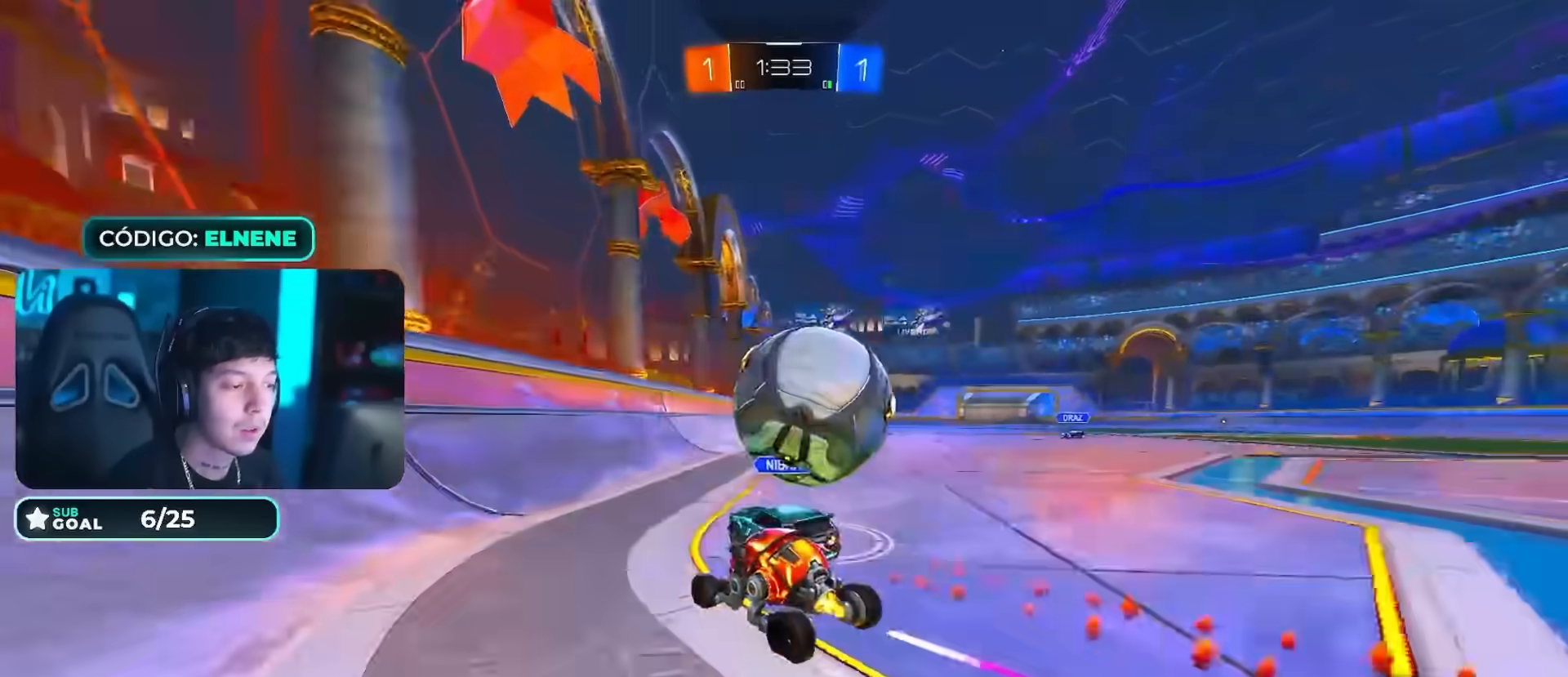
{"buttons": ["R2"], "left_stick": "down-left", "right_stick": "center", "events": [[166, "R2", "up"], [183, "left_stick", "down"], [233, "left_stick", "left"], [250, "R2", "down"], [400, "left_stick", "center"], [450, "left_stick", "down-left"]]}
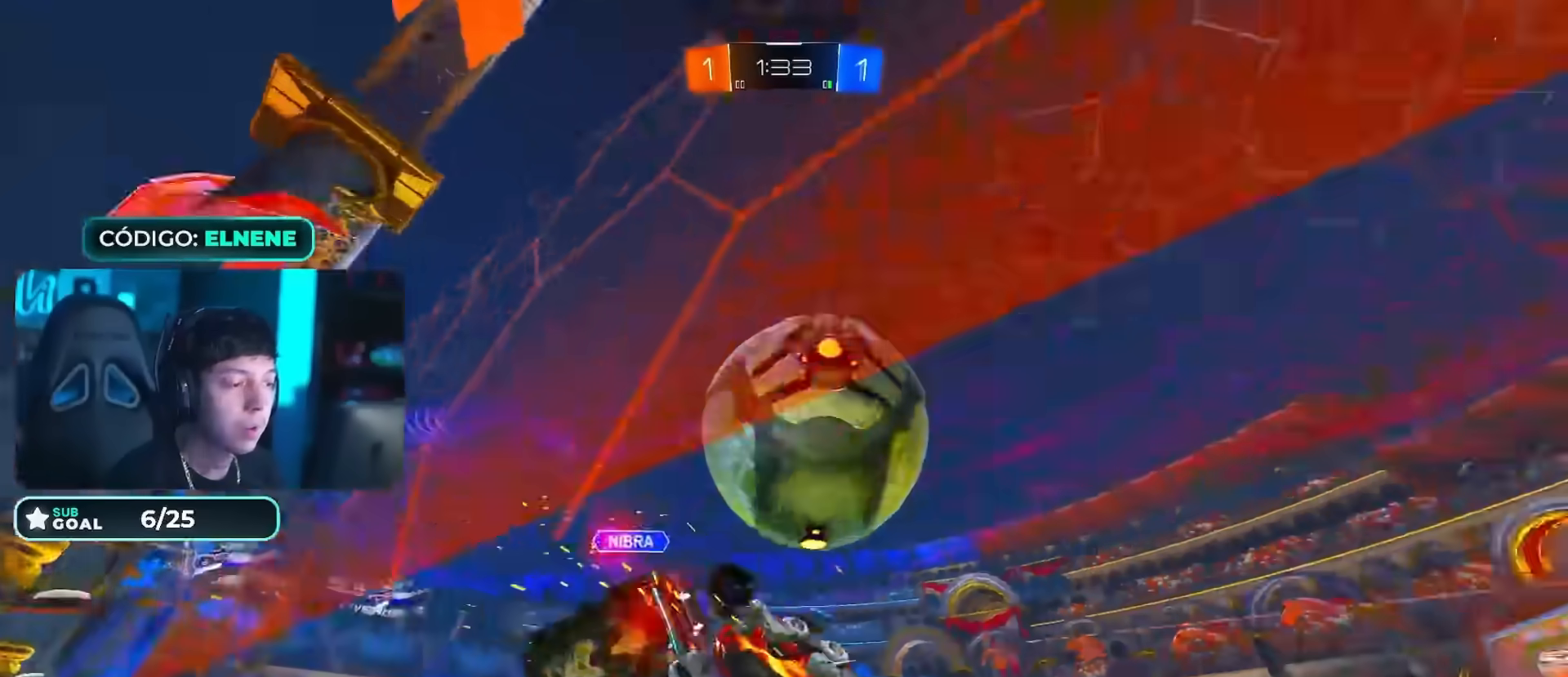
{"buttons": ["CROSS", "L2"], "left_stick": "down", "right_stick": "center", "events": [[50, "L2", "down"], [50, "left_stick", "down-right"], [367, "R2", "up"], [451, "CROSS", "down"], [451, "left_stick", "down"]]}
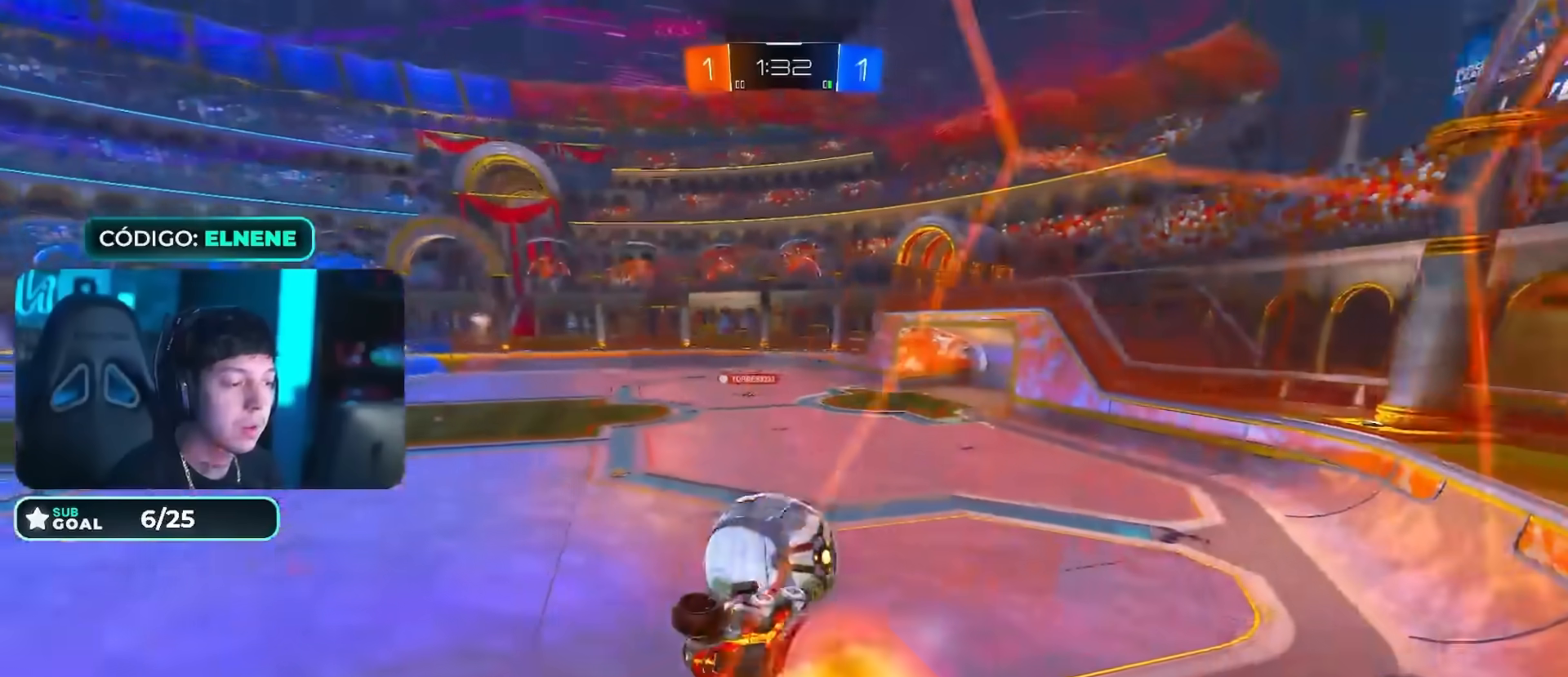
{"buttons": ["R2"], "left_stick": "down-right", "right_stick": "center"}
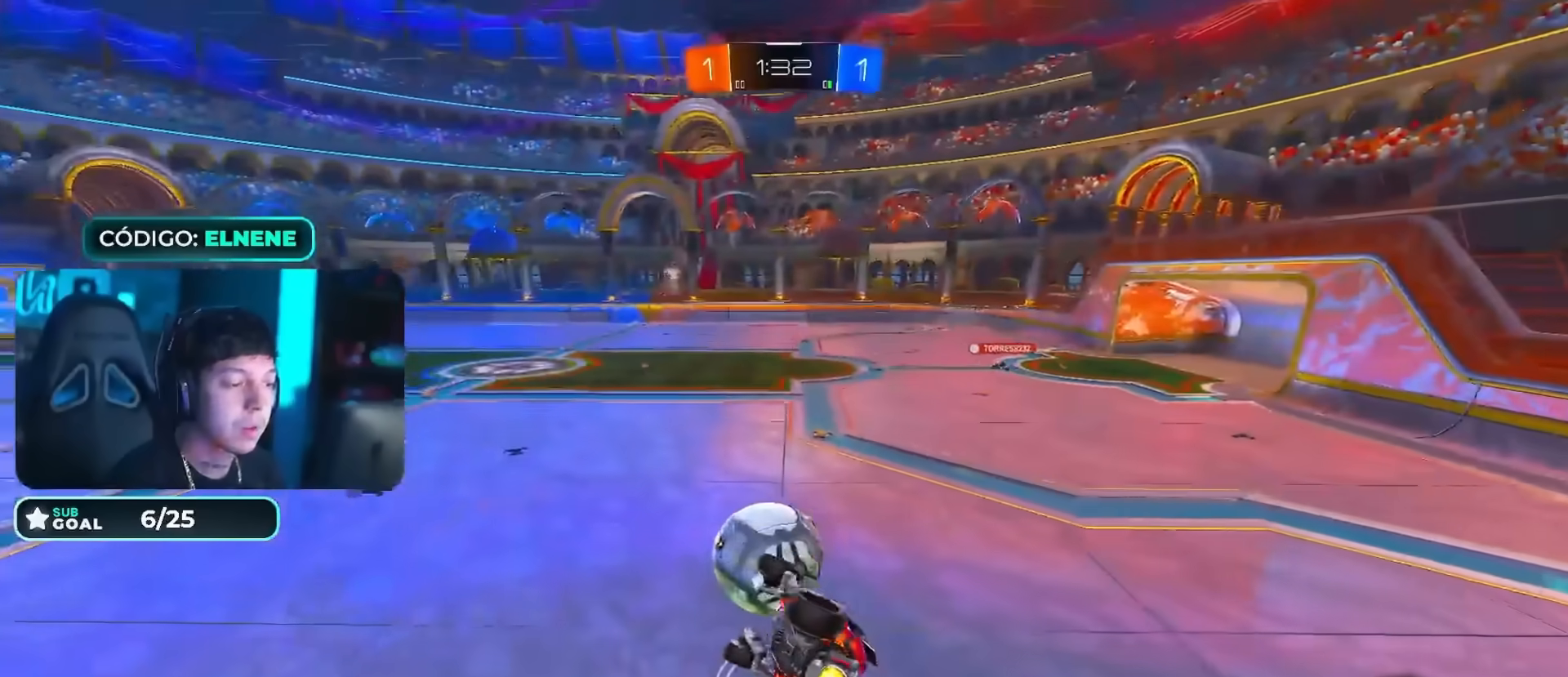
{"buttons": ["R2"], "left_stick": "down", "right_stick": "center", "events": [[67, "left_stick", "center"], [117, "left_stick", "up-right"], [234, "left_stick", "up"], [267, "L2", "down"], [317, "CROSS", "down"], [417, "left_stick", "down"], [451, "CROSS", "up"], [484, "L2", "up"]]}
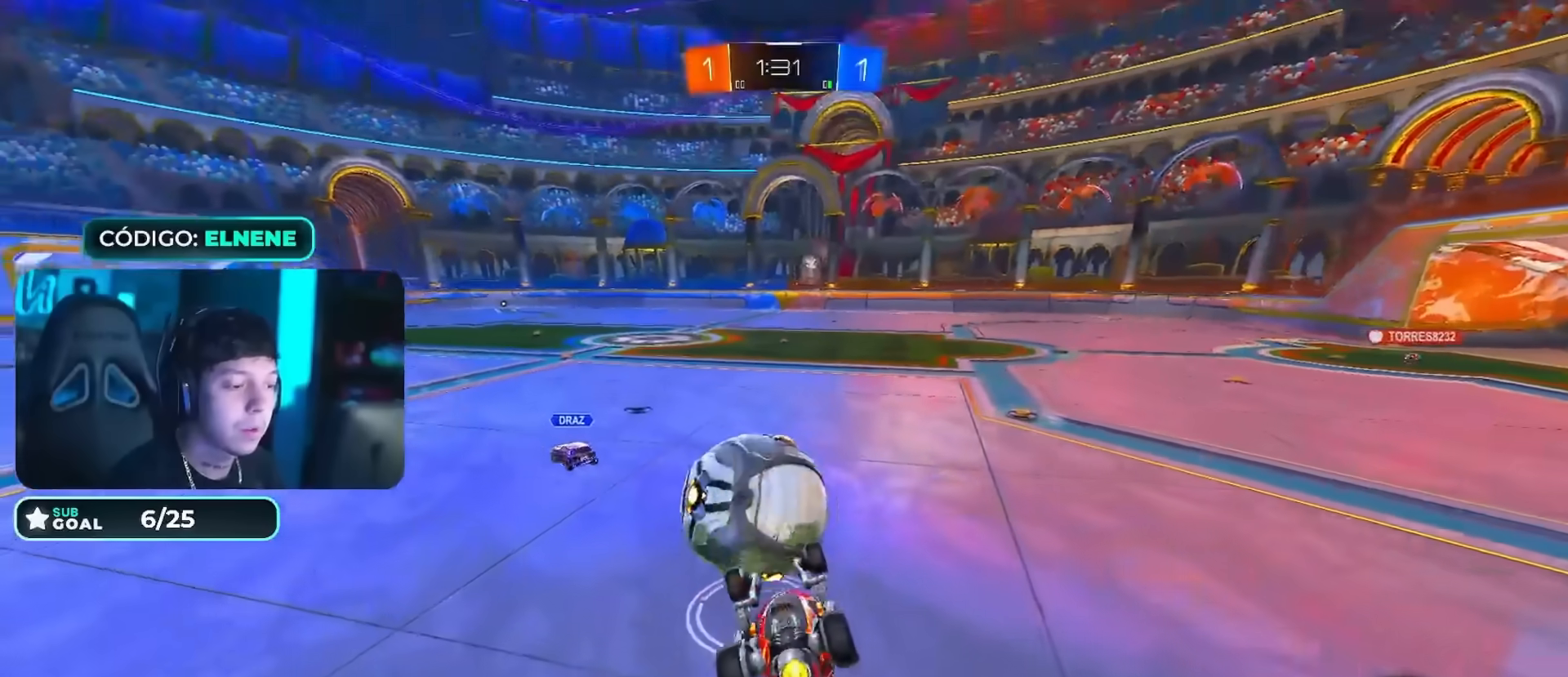
{"buttons": ["R2"], "left_stick": "down-right", "right_stick": "center", "events": [[500, "left_stick", "down-right"]]}
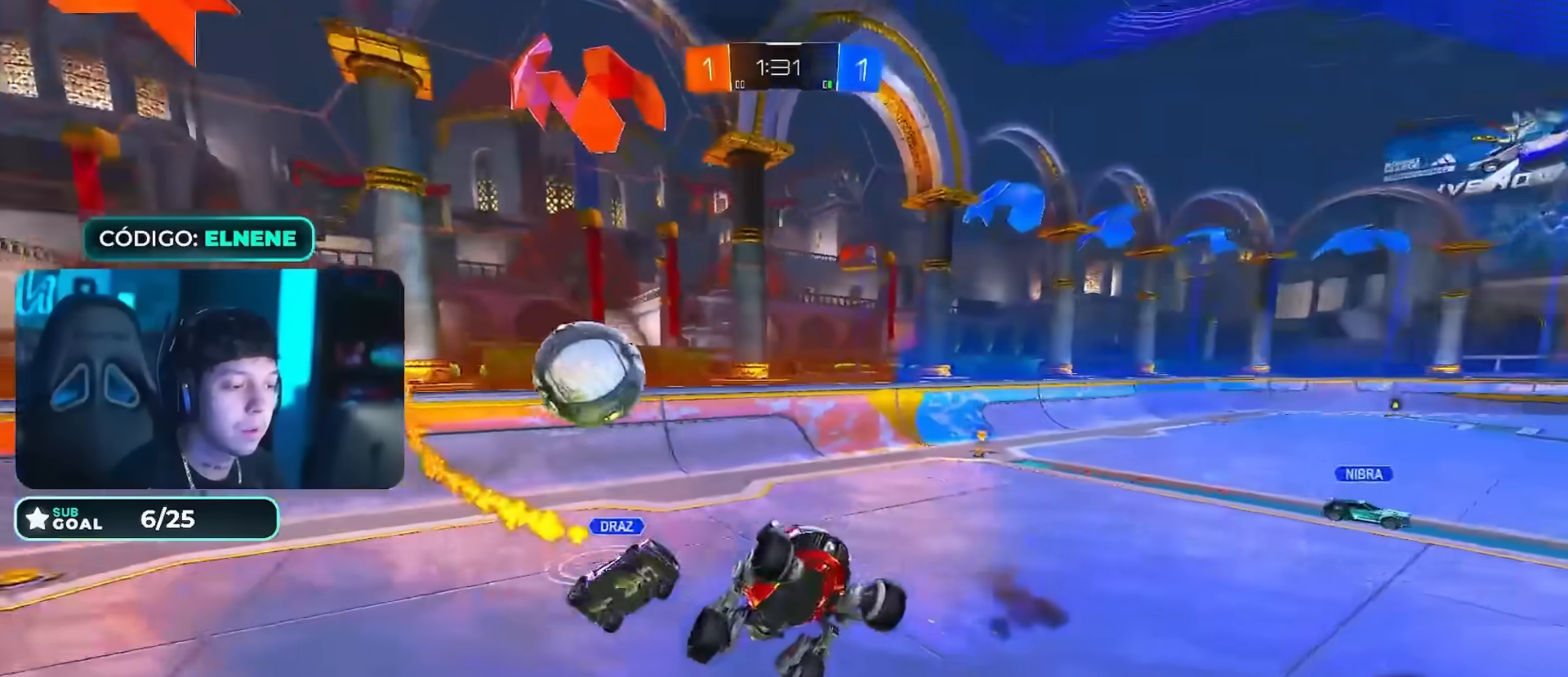
{"buttons": ["SQUARE", "R2"], "left_stick": "up-left", "right_stick": "center", "events": [[117, "left_stick", "down"], [300, "SQUARE", "down"], [300, "left_stick", "center"], [350, "left_stick", "down-left"], [384, "SQUARE", "up"], [451, "left_stick", "up-left"], [467, "SQUARE", "down"]]}
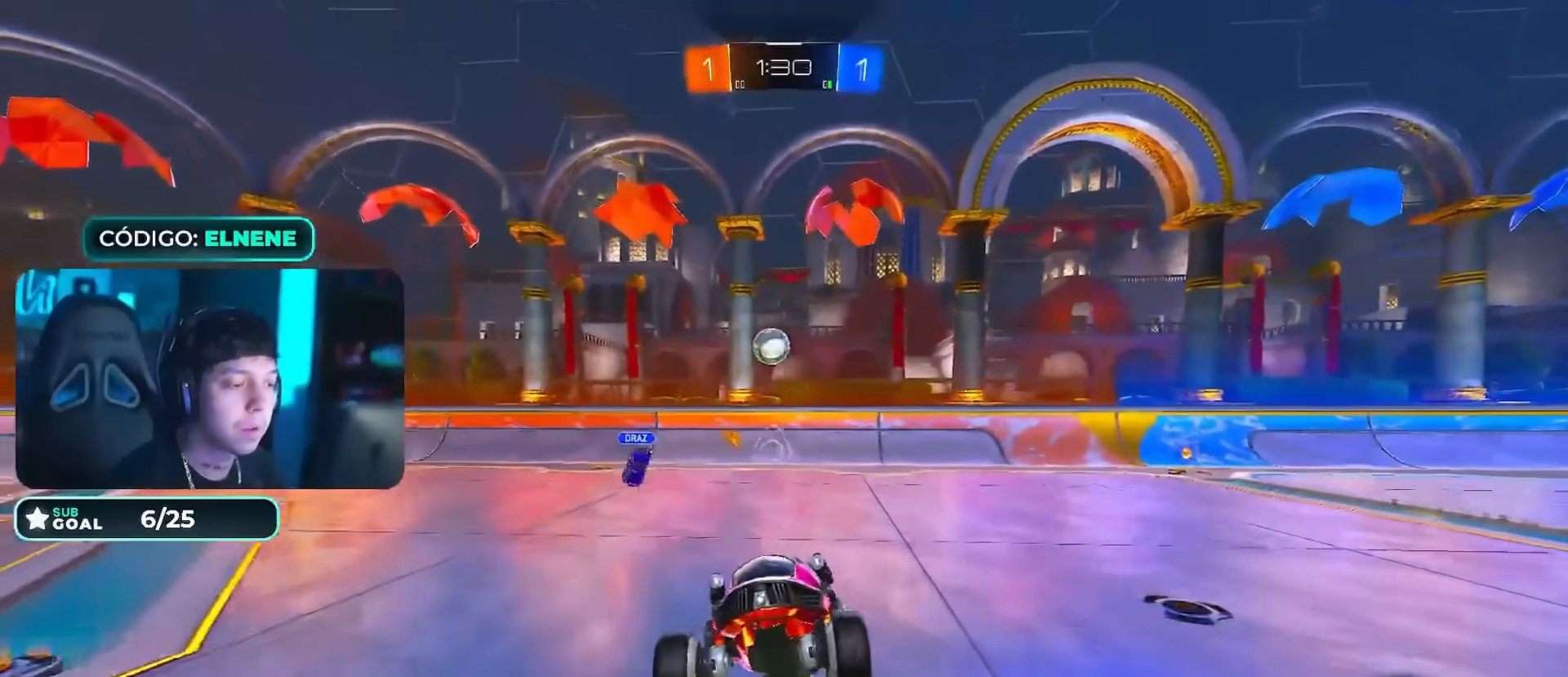
{"buttons": ["R2"], "left_stick": "down-left", "right_stick": "center", "events": [[66, "SQUARE", "up"], [66, "left_stick", "up-right"], [417, "left_stick", "center"], [483, "left_stick", "down-left"]]}
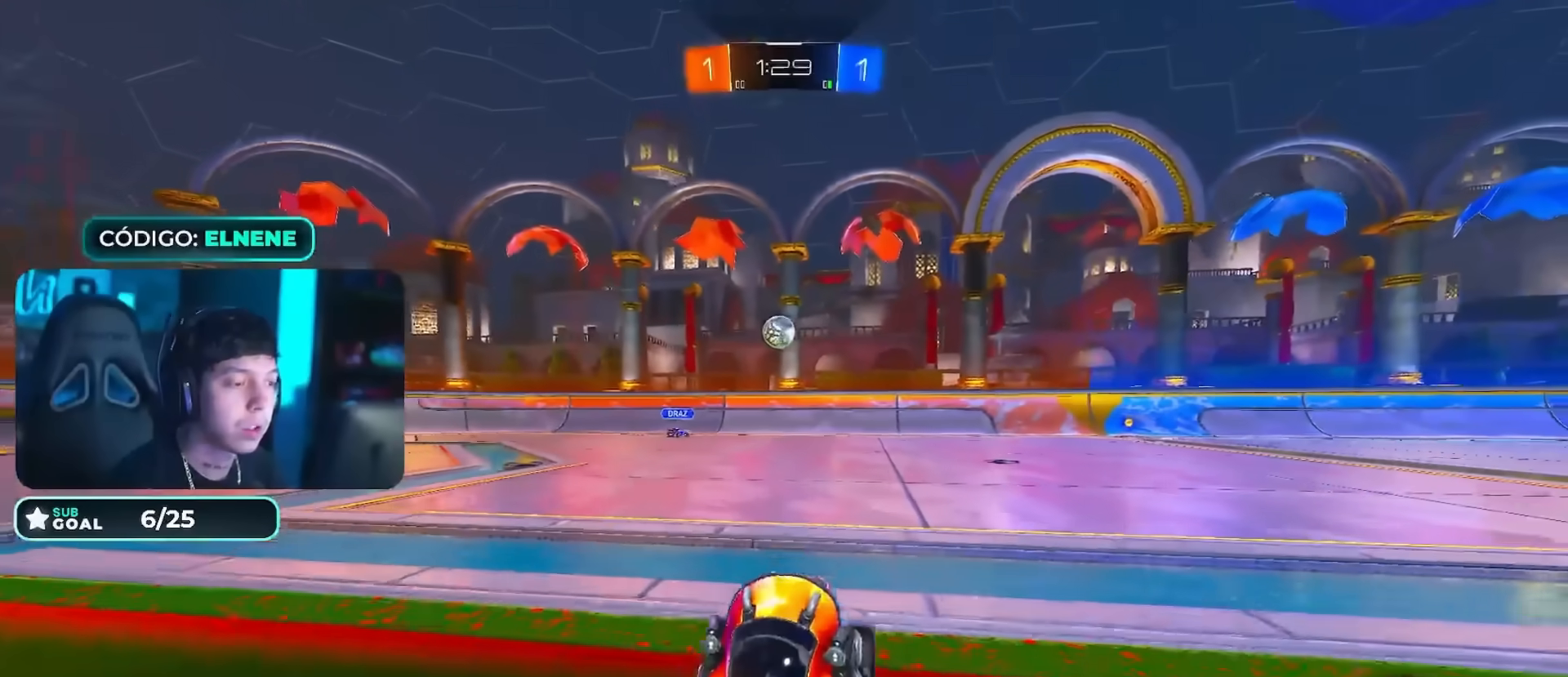
{"buttons": ["R2"], "left_stick": "right", "right_stick": "center", "events": [[84, "left_stick", "right"], [200, "SQUARE", "down"], [284, "SQUARE", "up"]]}
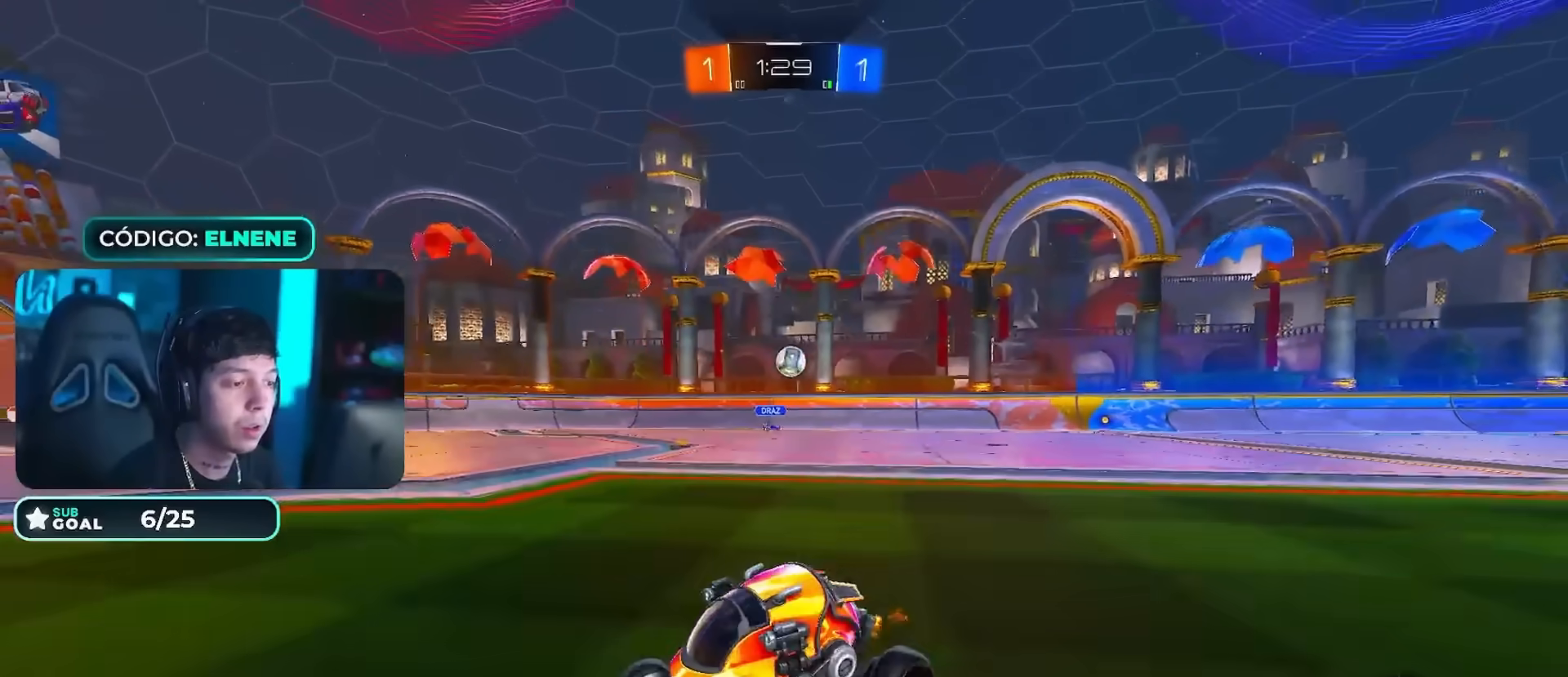
{"buttons": ["R2"], "left_stick": "right", "right_stick": "center", "events": [[116, "SQUARE", "down"], [200, "SQUARE", "up"], [433, "SQUARE", "down"], [500, "SQUARE", "up"]]}
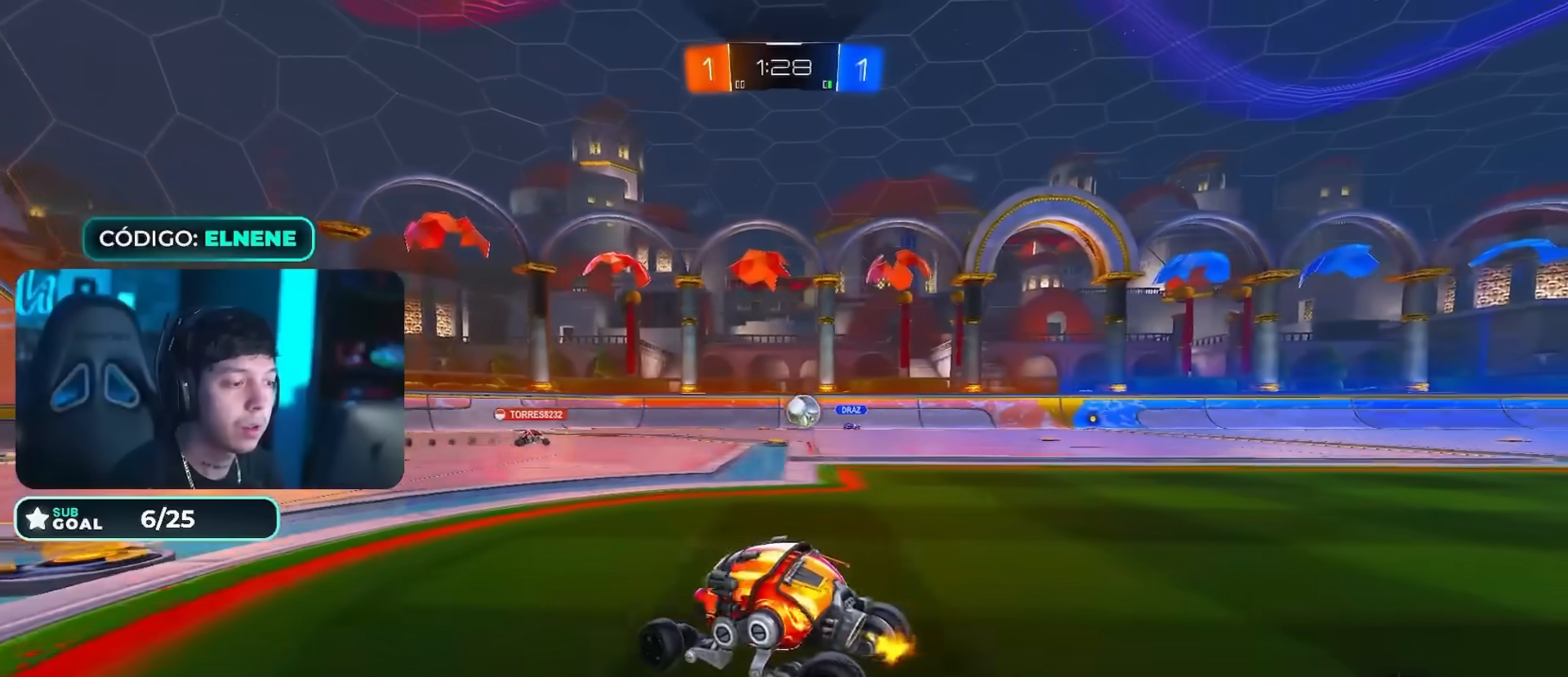
{"buttons": ["SQUARE", "R2"], "left_stick": "right", "right_stick": "center", "events": [[484, "SQUARE", "down"]]}
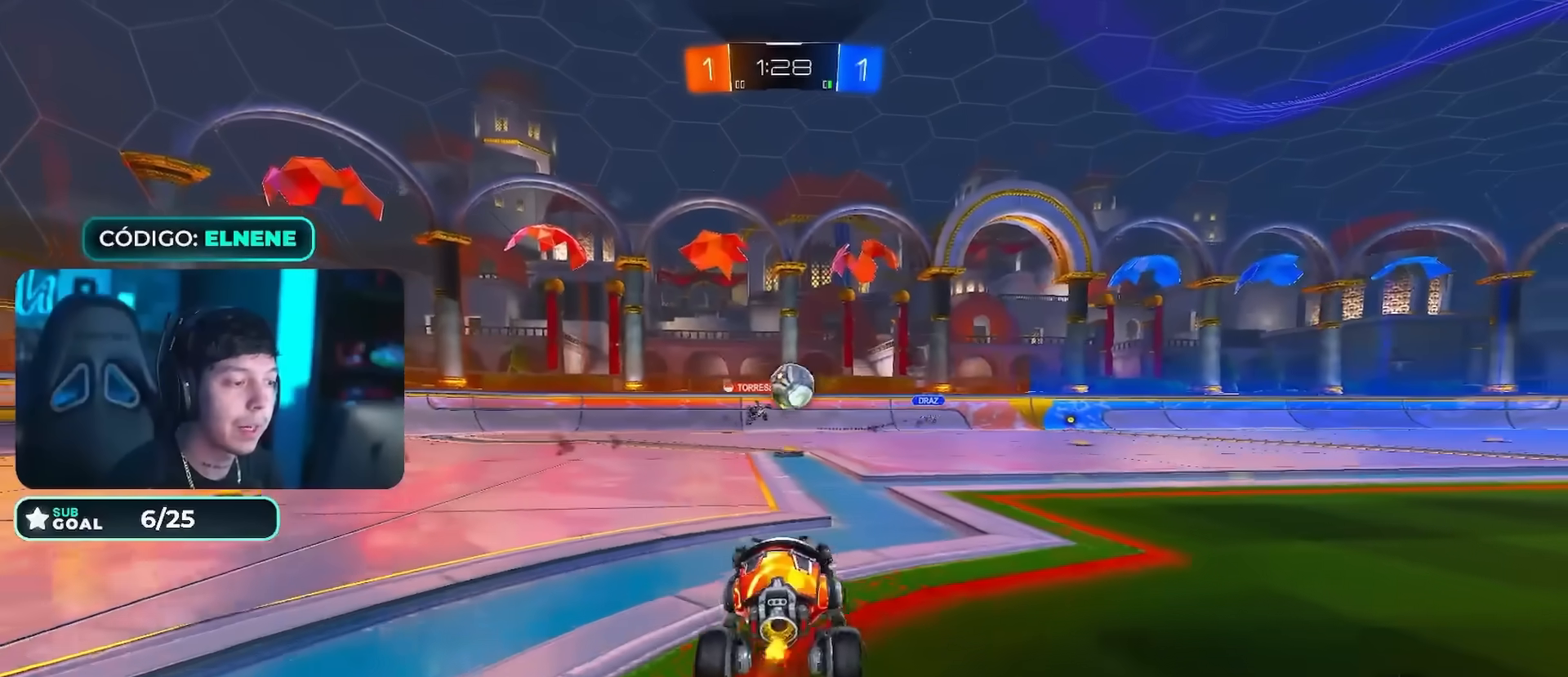
{"buttons": ["R2"], "left_stick": "up-right", "right_stick": "center", "events": [[50, "SQUARE", "up"], [483, "left_stick", "up-right"]]}
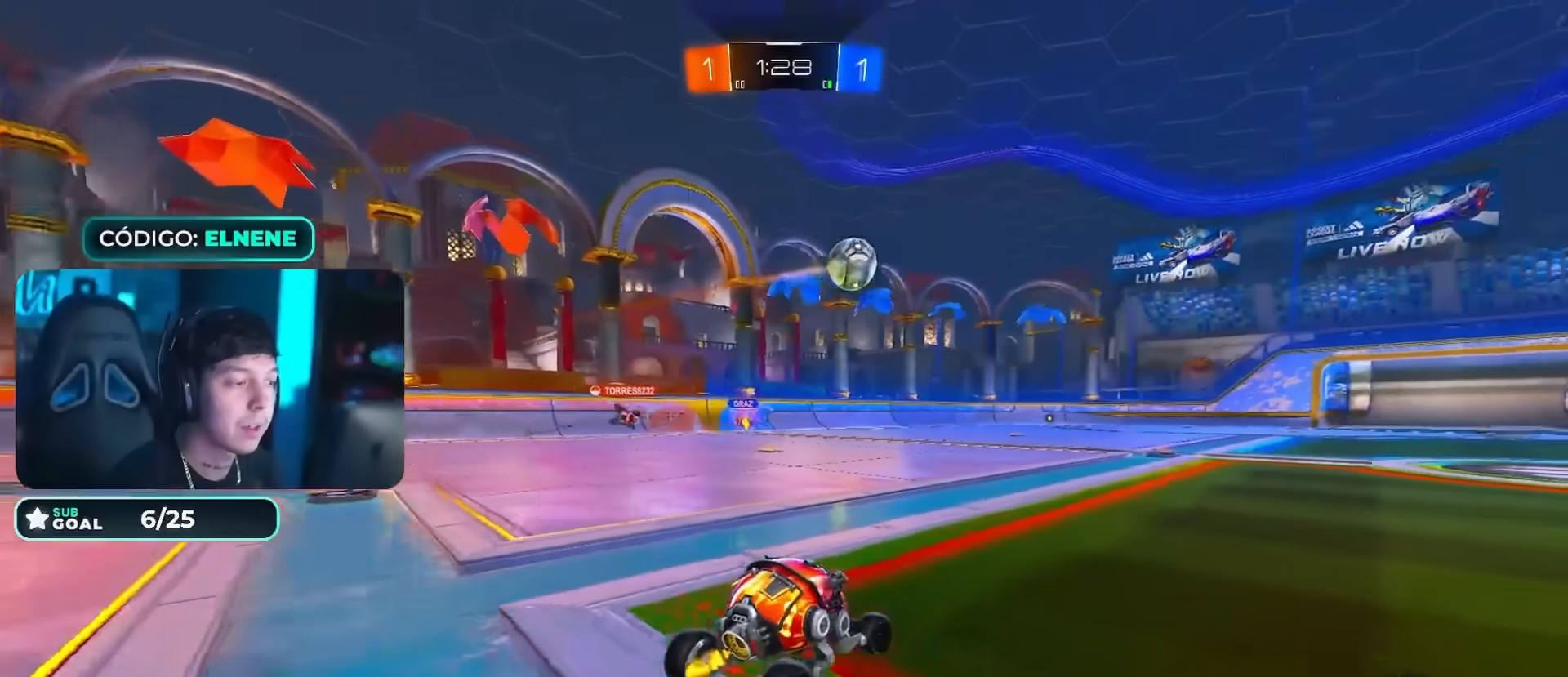
{"buttons": ["R2"], "left_stick": "down-left", "right_stick": "center", "events": [[84, "CROSS", "down"], [100, "CROSS", "up"], [134, "left_stick", "up-left"], [250, "left_stick", "center"], [300, "left_stick", "down-left"]]}
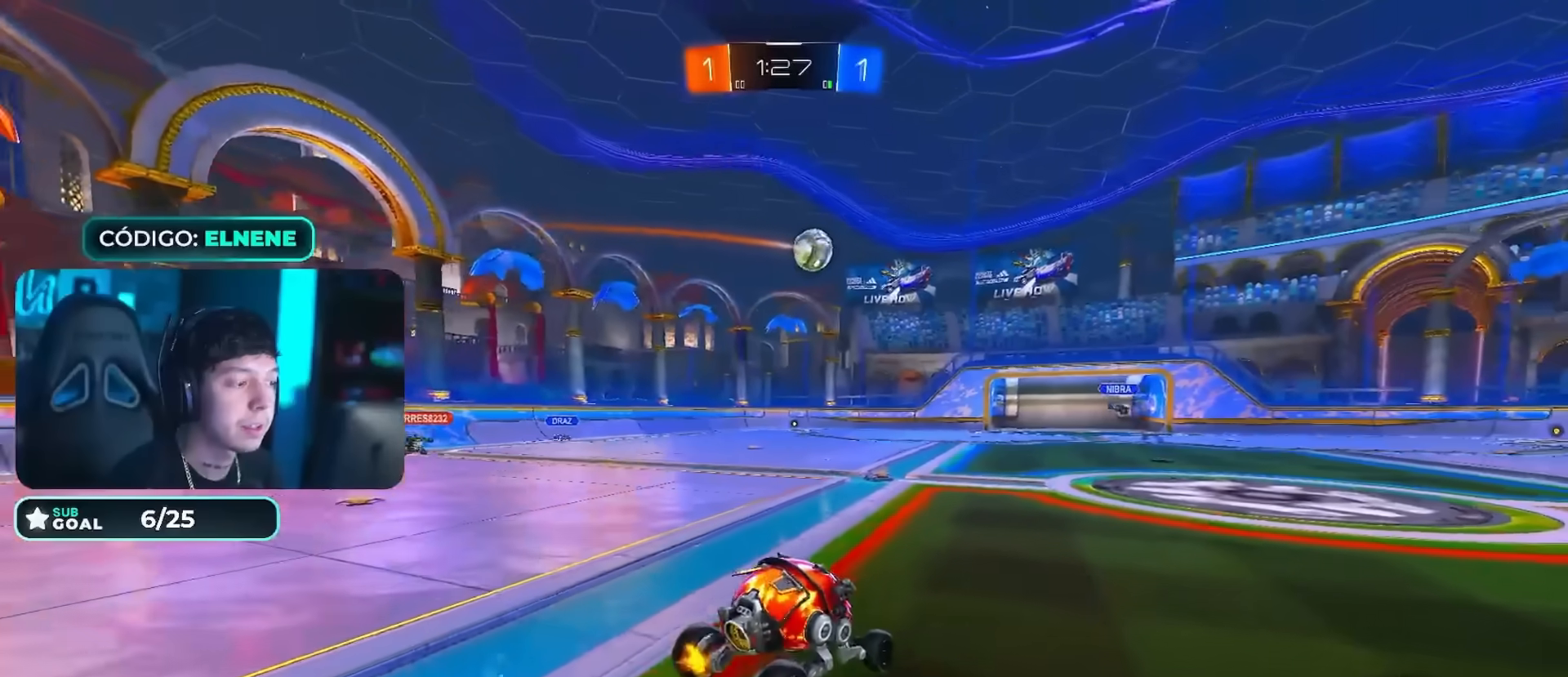
{"buttons": ["CROSS", "SQUARE", "R2"], "left_stick": "up-left", "right_stick": "center", "events": [[50, "left_stick", "right"], [133, "SQUARE", "down"], [150, "left_stick", "center"], [250, "left_stick", "up-left"], [417, "CROSS", "down"]]}
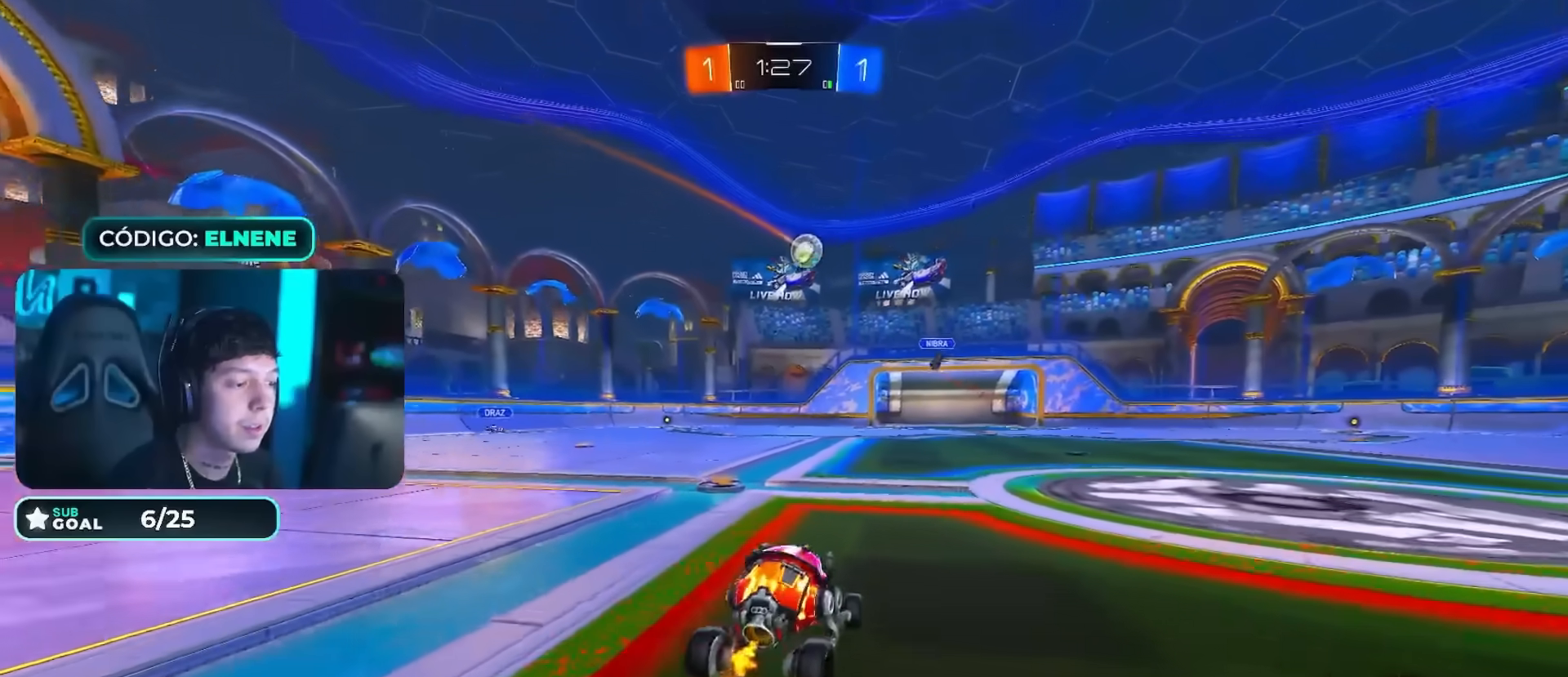
{"buttons": ["R2"], "left_stick": "down-left", "right_stick": "center", "events": [[50, "SQUARE", "up"], [50, "left_stick", "left"], [67, "CROSS", "up"], [100, "L2", "down"], [100, "R2", "up"], [334, "left_stick", "down-left"], [467, "L2", "up"], [501, "R2", "down"]]}
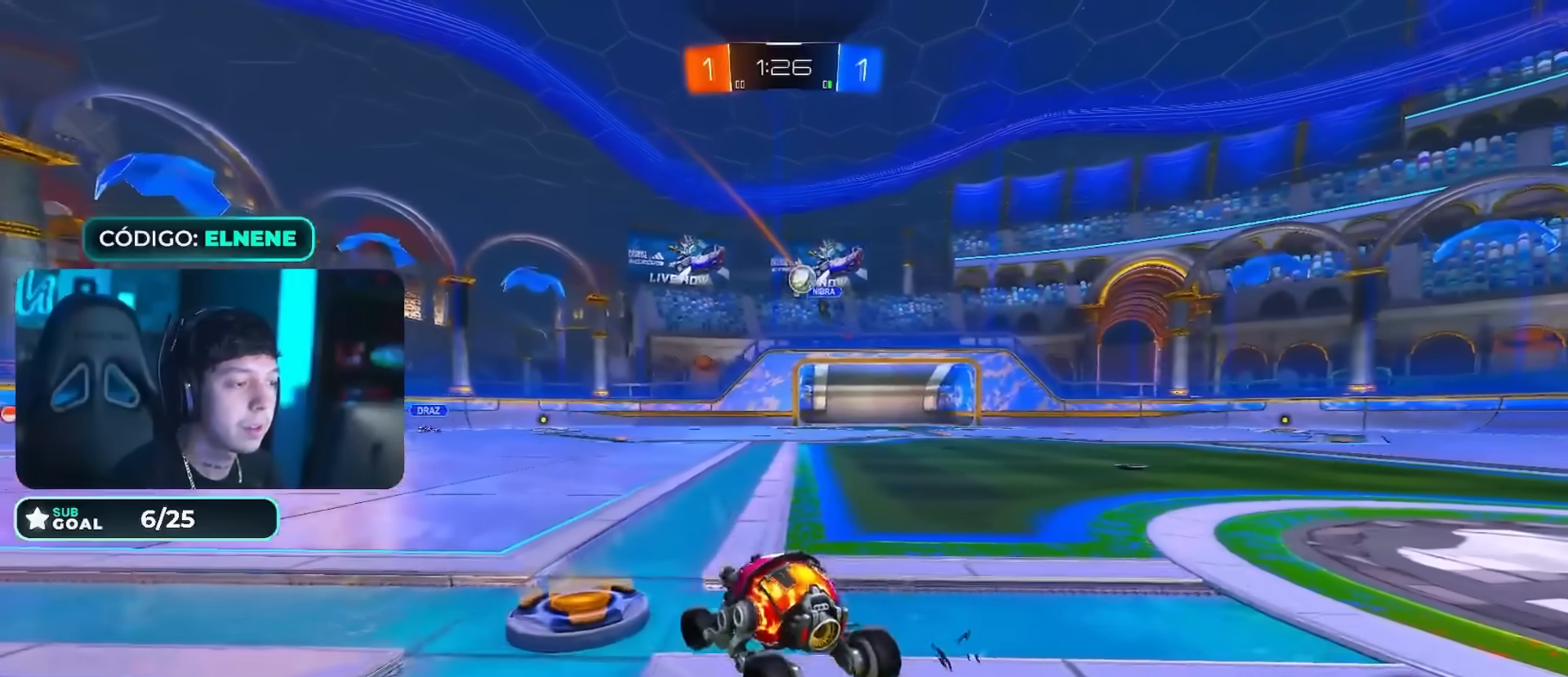
{"buttons": ["R2"], "left_stick": "down-left", "right_stick": "center", "events": [[33, "left_stick", "left"], [417, "left_stick", "center"], [483, "left_stick", "down-left"]]}
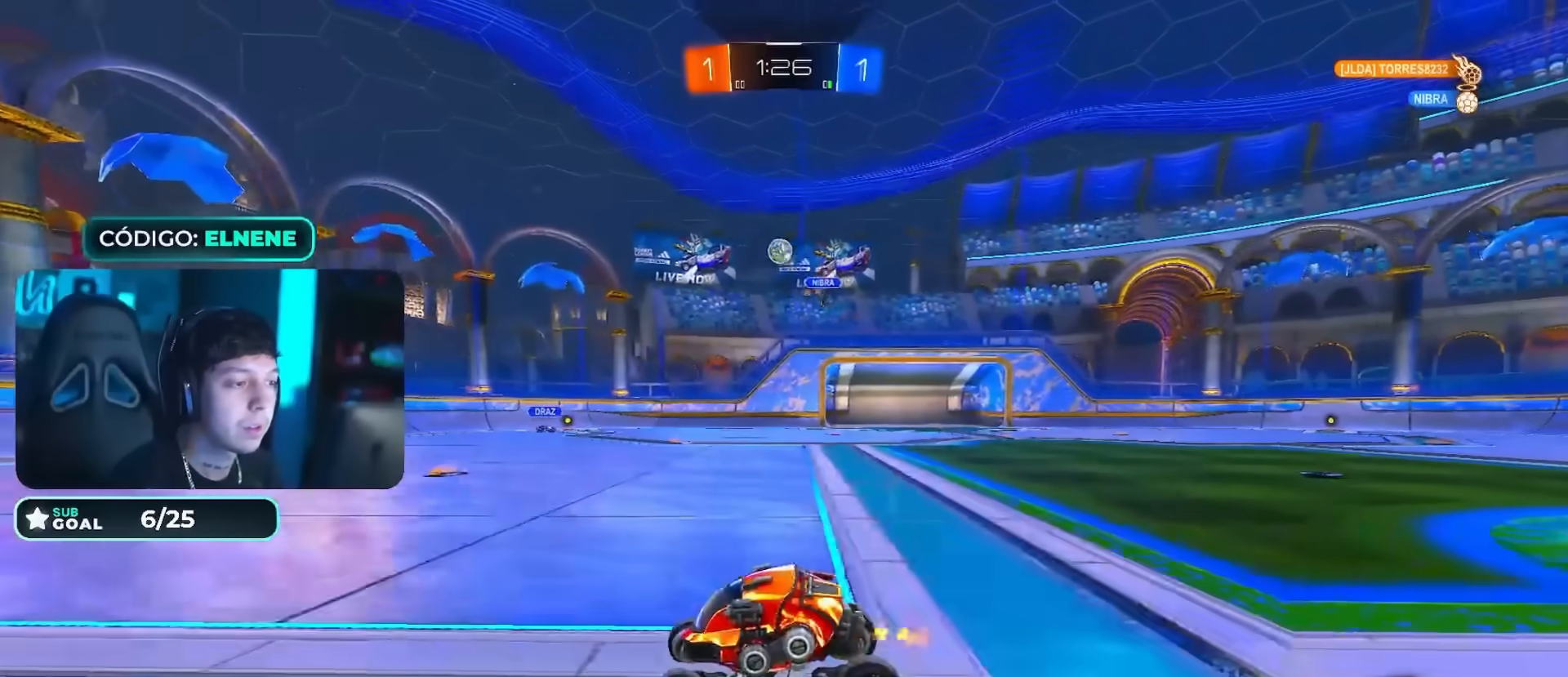
{"buttons": ["R2"], "left_stick": "right", "right_stick": "center", "events": [[67, "left_stick", "left"], [134, "SQUARE", "down"], [167, "left_stick", "center"], [201, "SQUARE", "up"], [267, "left_stick", "down-left"], [434, "left_stick", "center"], [484, "left_stick", "right"]]}
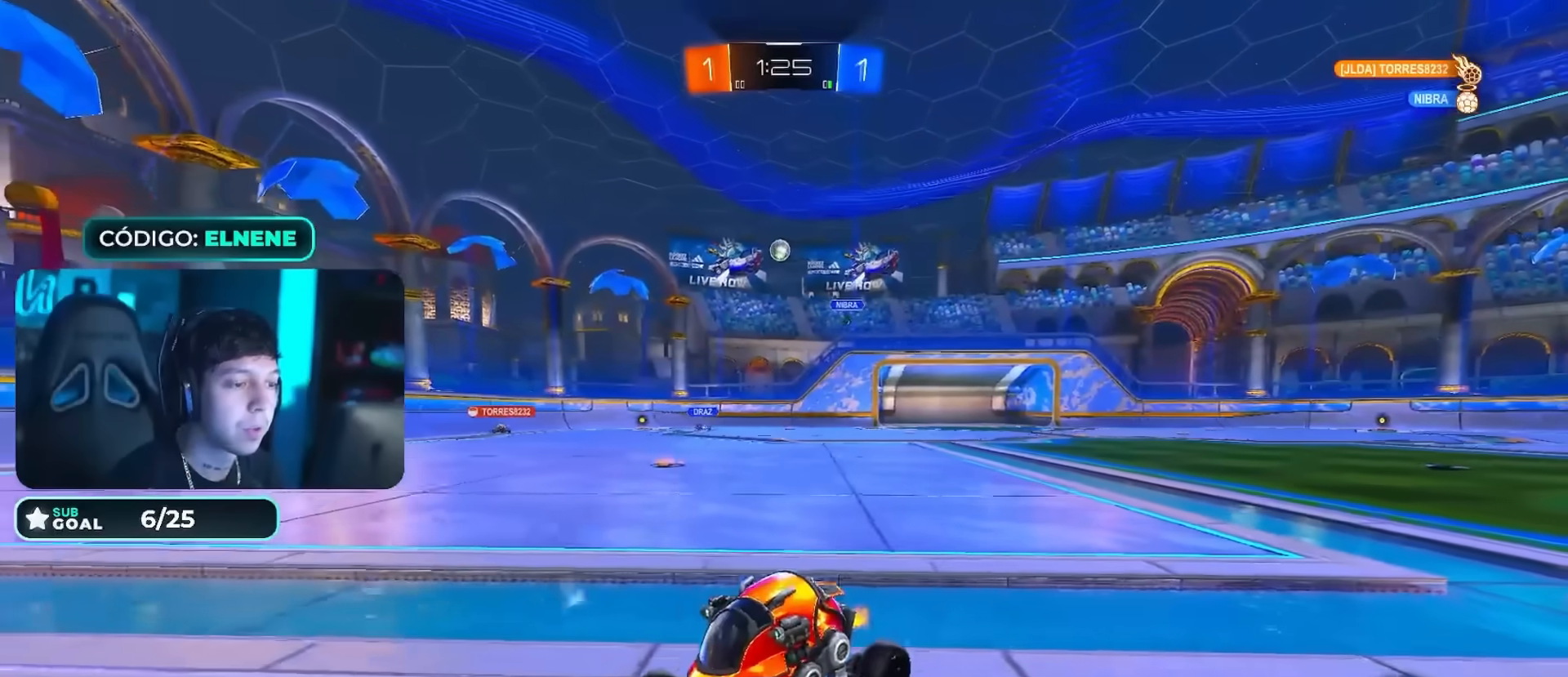
{"buttons": ["R2"], "left_stick": "right", "right_stick": "center", "events": [[100, "SQUARE", "down"], [200, "SQUARE", "up"], [300, "SQUARE", "down"], [367, "SQUARE", "up"]]}
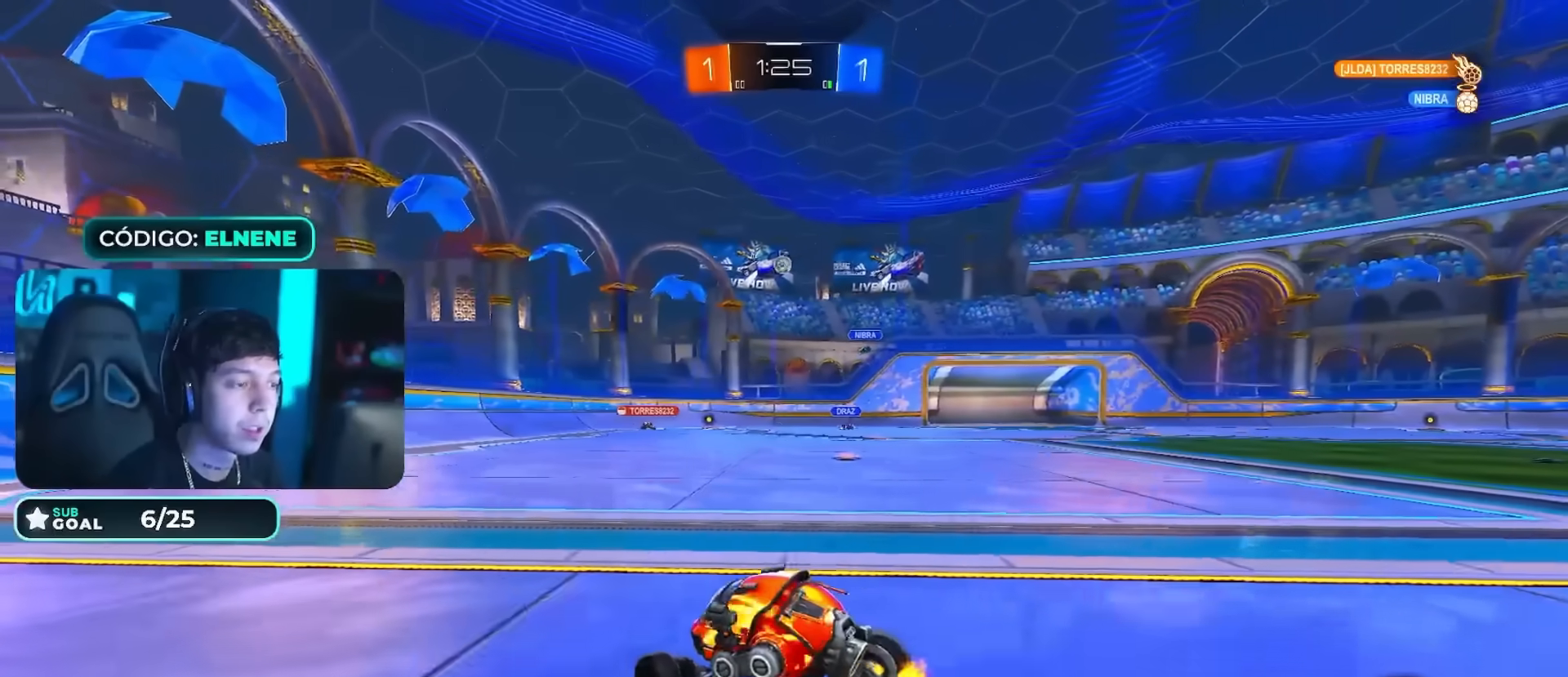
{"buttons": ["R2"], "left_stick": "right", "right_stick": "center", "events": []}